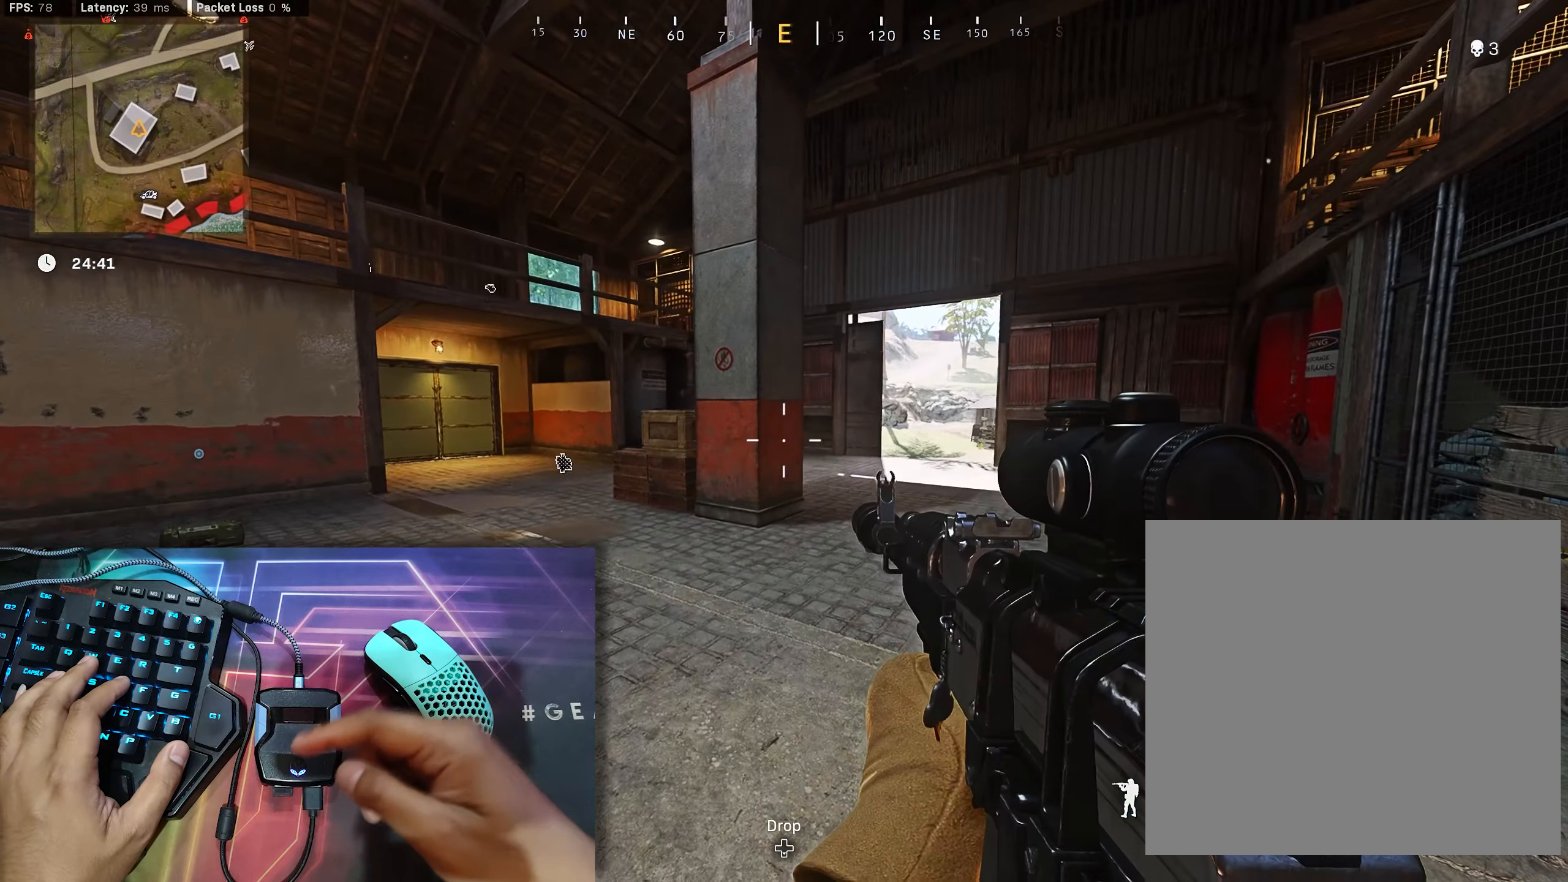
Gameplay with a controller (Xbox layout); each line is a JSON object with the inputs held at the frame after it. "events" lists button and stick changes between this image and that frame as [ms after this image, input, new state], when the widget could be followed in between.
{"buttons": ["L2", "R2"], "left_stick": "center", "right_stick": "center", "events": []}
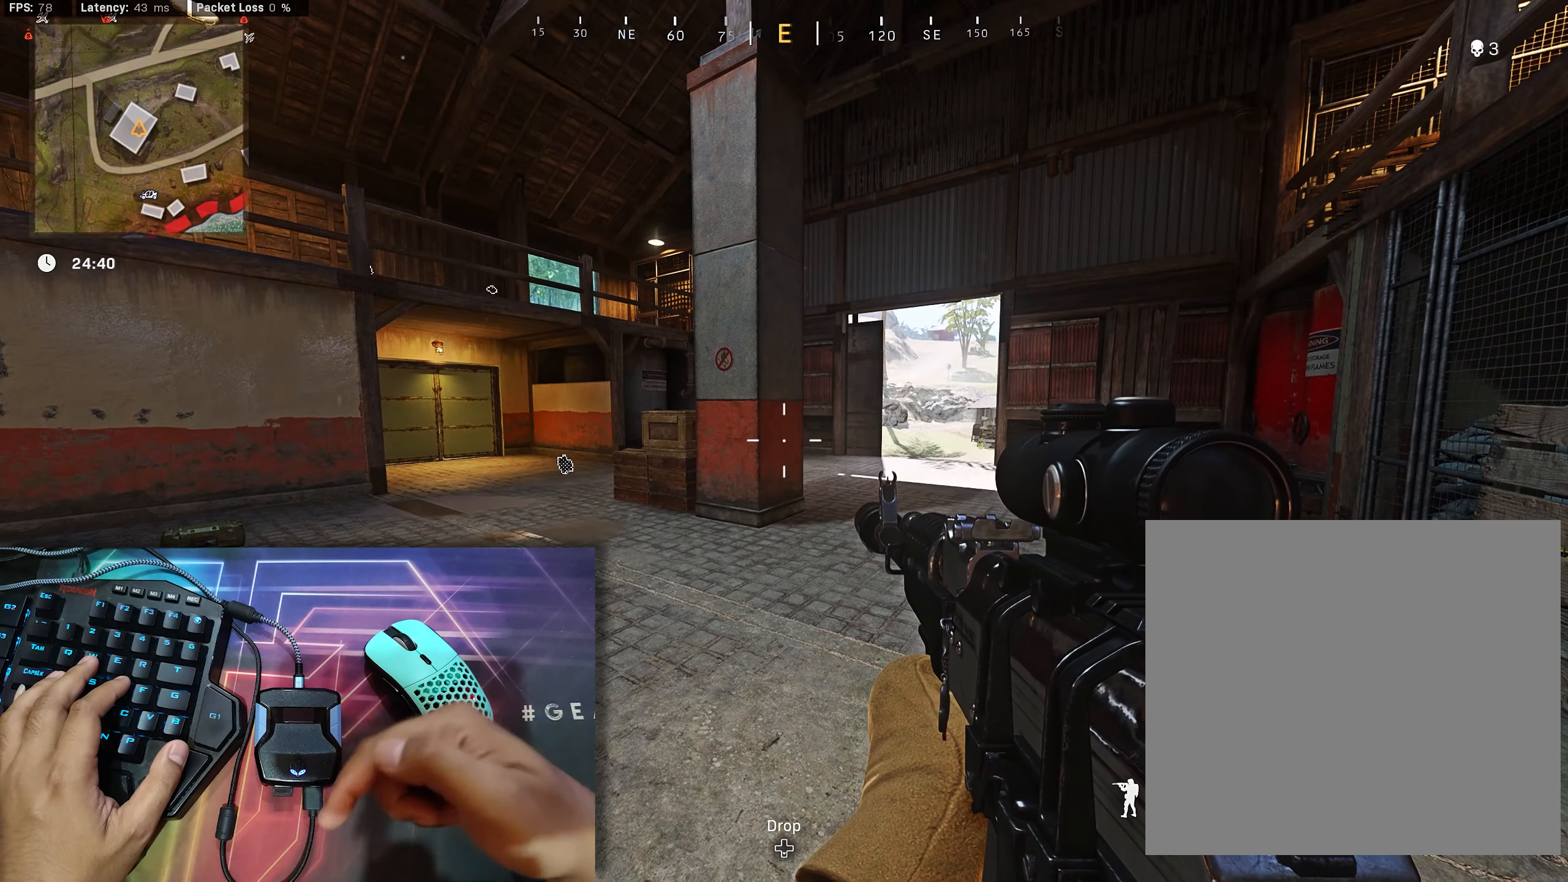
{"buttons": ["L2", "R2"], "left_stick": "center", "right_stick": "center", "events": []}
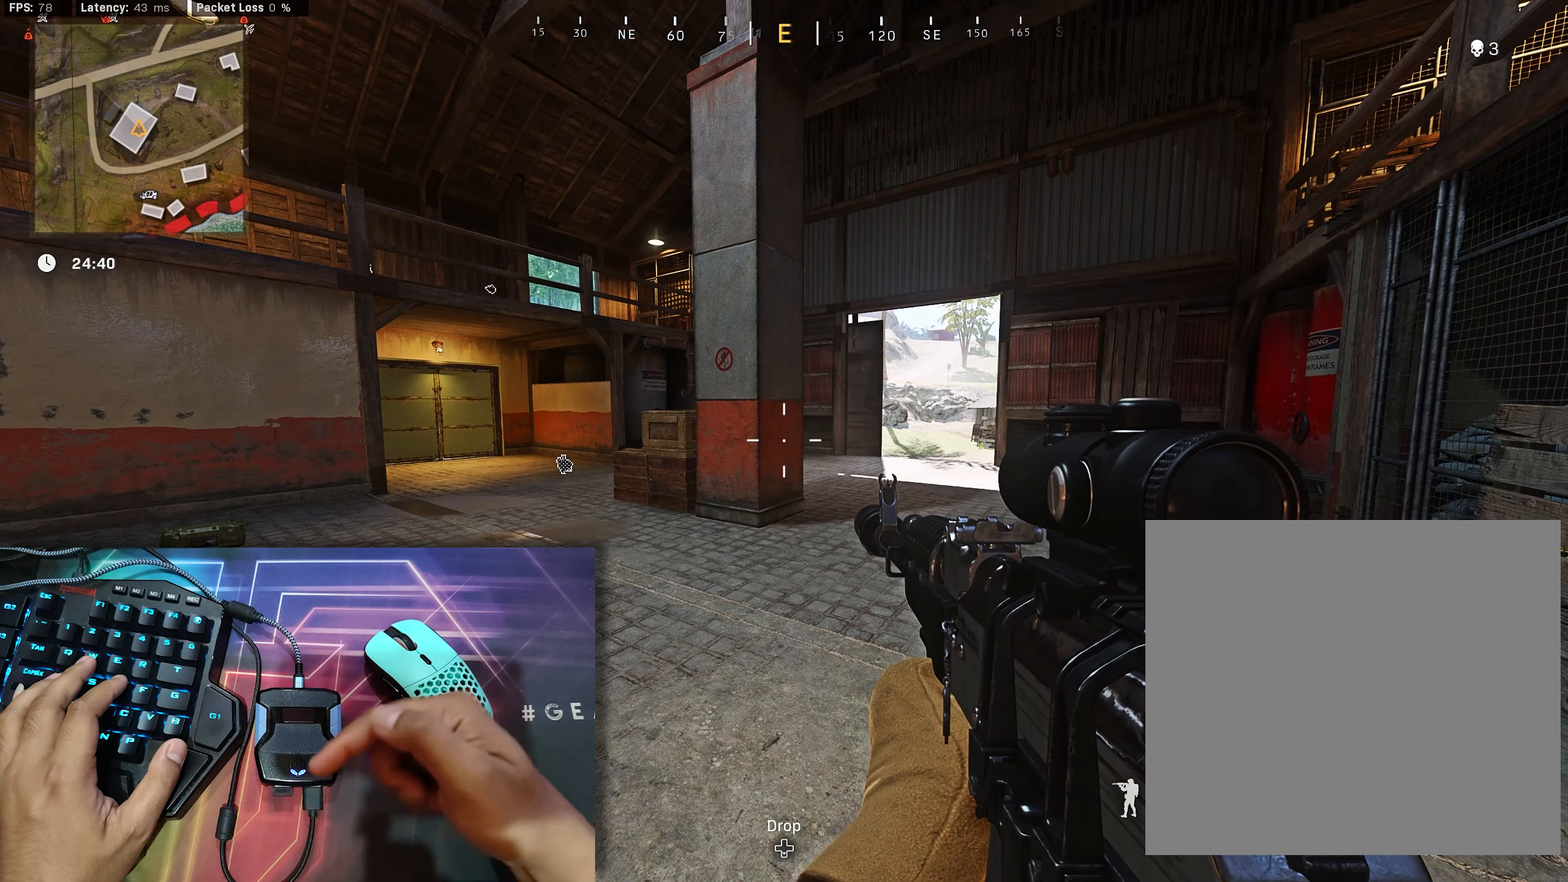
{"buttons": ["L2", "R2"], "left_stick": "center", "right_stick": "center", "events": []}
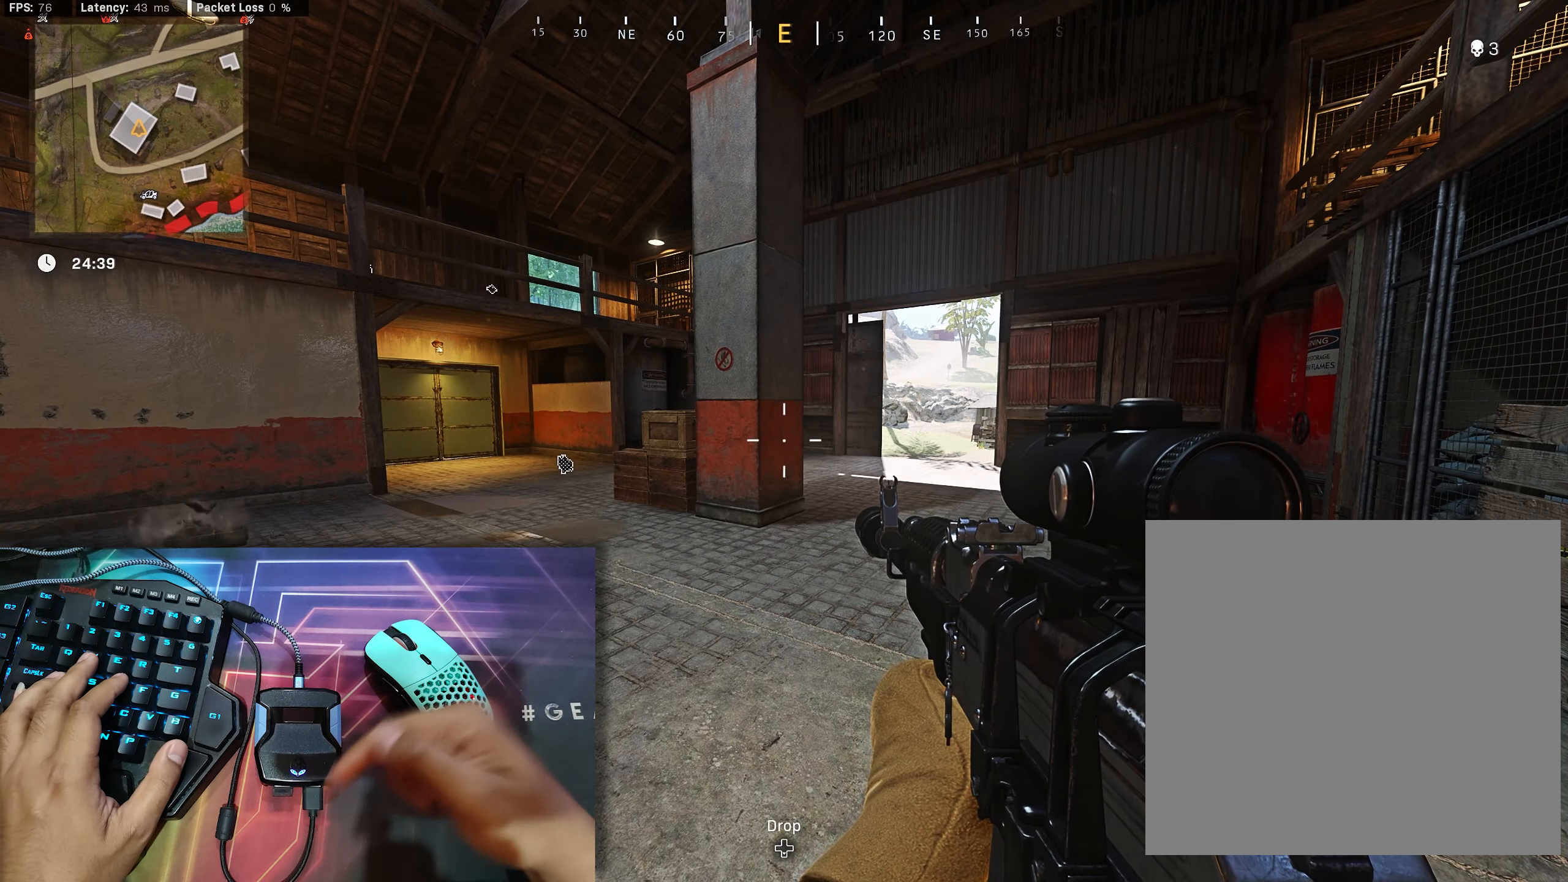
{"buttons": ["L2", "R2"], "left_stick": "up", "right_stick": "down-right", "events": [[150, "left_stick", "right"], [400, "left_stick", "up"], [417, "right_stick", "down-right"]]}
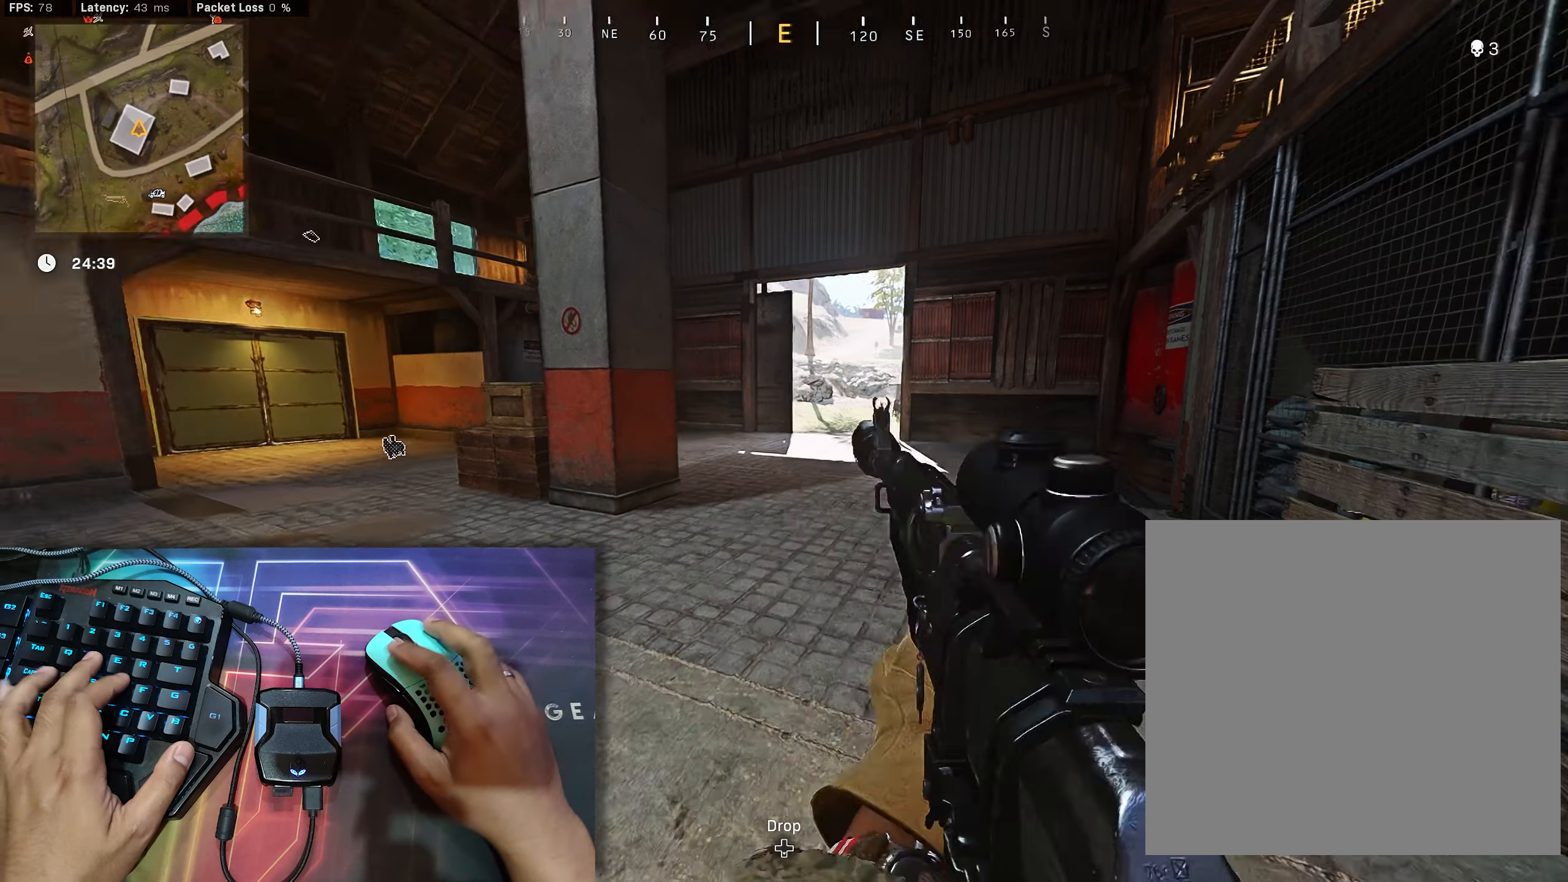
{"buttons": ["B", "L2", "R2"], "left_stick": "up", "right_stick": "left", "events": [[117, "right_stick", "center"], [217, "right_stick", "left"], [334, "B", "down"], [334, "right_stick", "center"], [484, "right_stick", "left"]]}
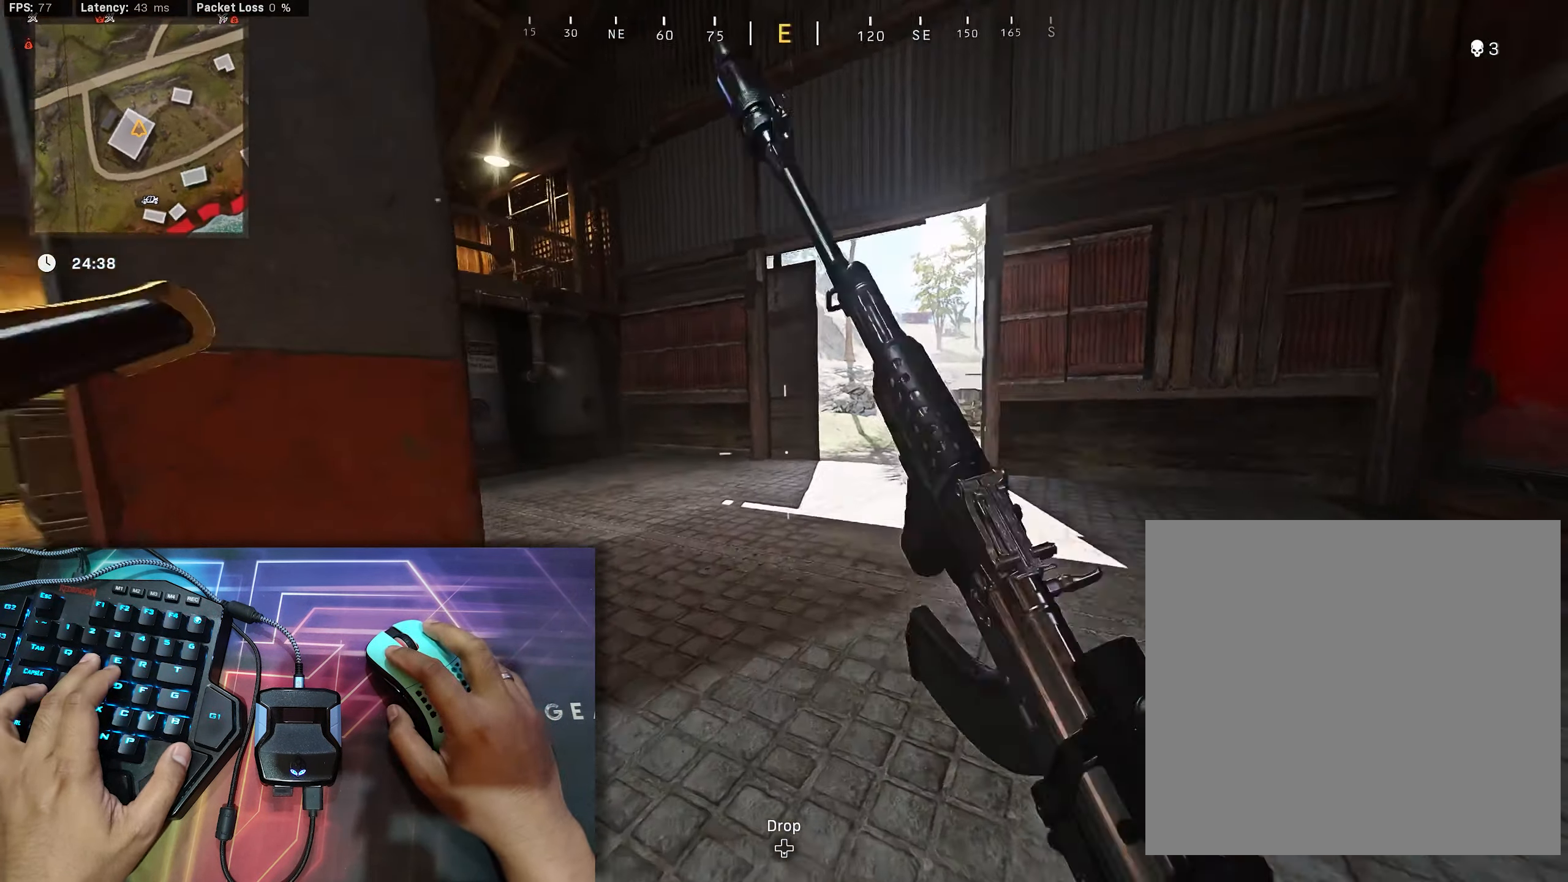
{"buttons": ["L2", "R2"], "left_stick": "center", "right_stick": "left", "events": [[117, "R2", "up"], [150, "L2", "up"], [250, "B", "up"], [300, "L2", "down"], [300, "R2", "down"], [317, "B", "down"], [317, "left_stick", "center"], [334, "A", "down"], [400, "B", "up"], [417, "A", "up"]]}
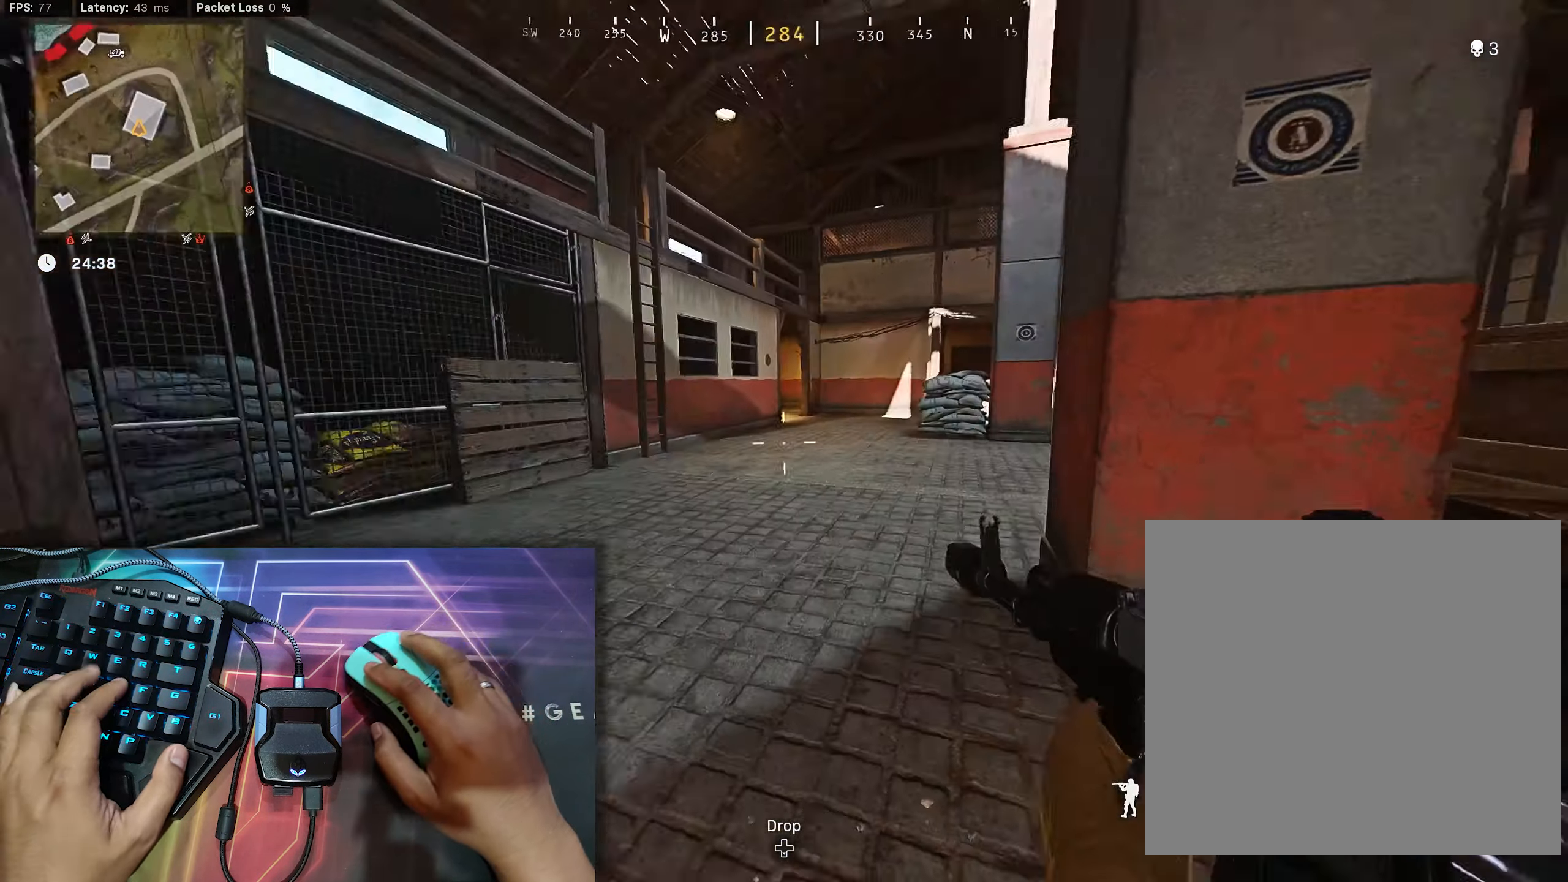
{"buttons": ["L2", "R2"], "left_stick": "up-left", "right_stick": "down-right", "events": [[84, "left_stick", "down"], [117, "right_stick", "center"], [217, "left_stick", "center"], [317, "left_stick", "left"], [384, "right_stick", "down-right"], [400, "left_stick", "up-left"]]}
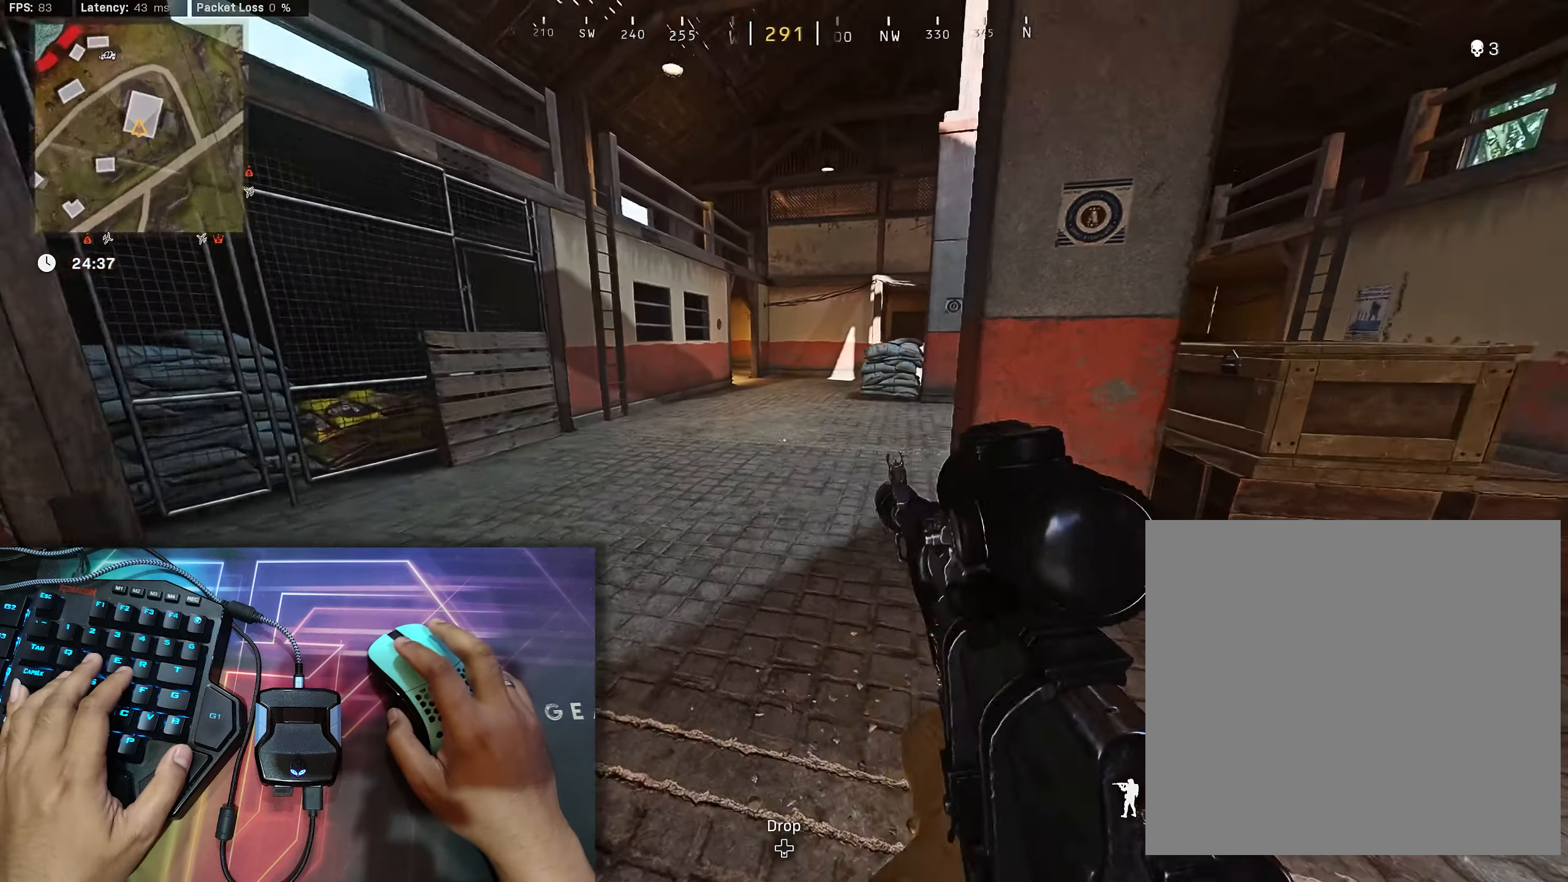
{"buttons": ["L2", "R2"], "left_stick": "center", "right_stick": "center", "events": [[67, "right_stick", "center"], [217, "left_stick", "left"], [317, "left_stick", "center"]]}
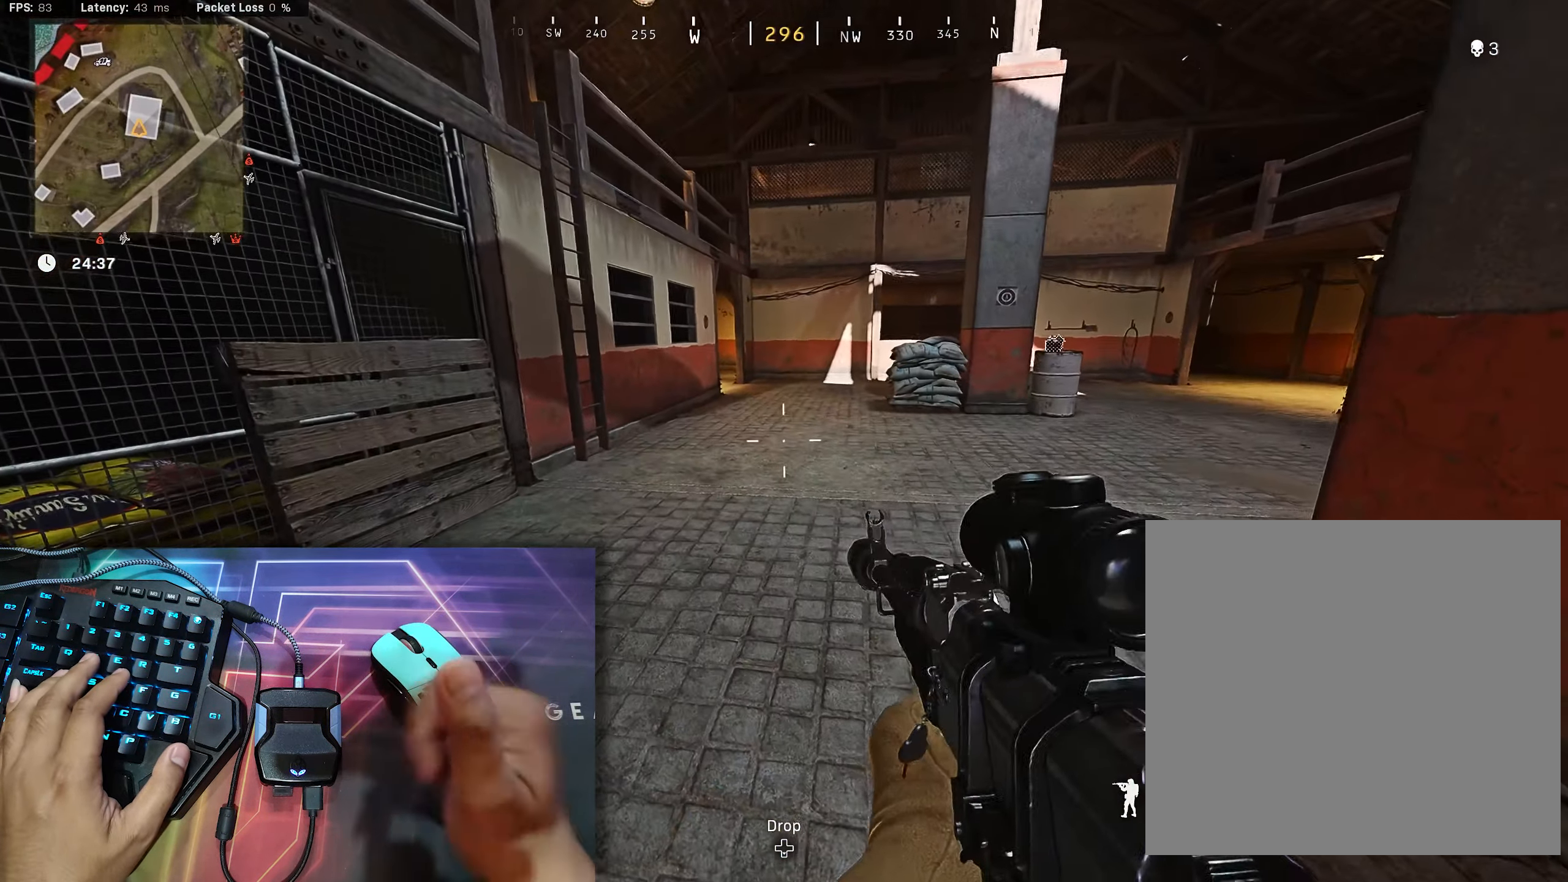
{"buttons": ["L2", "R2"], "left_stick": "center", "right_stick": "center", "events": []}
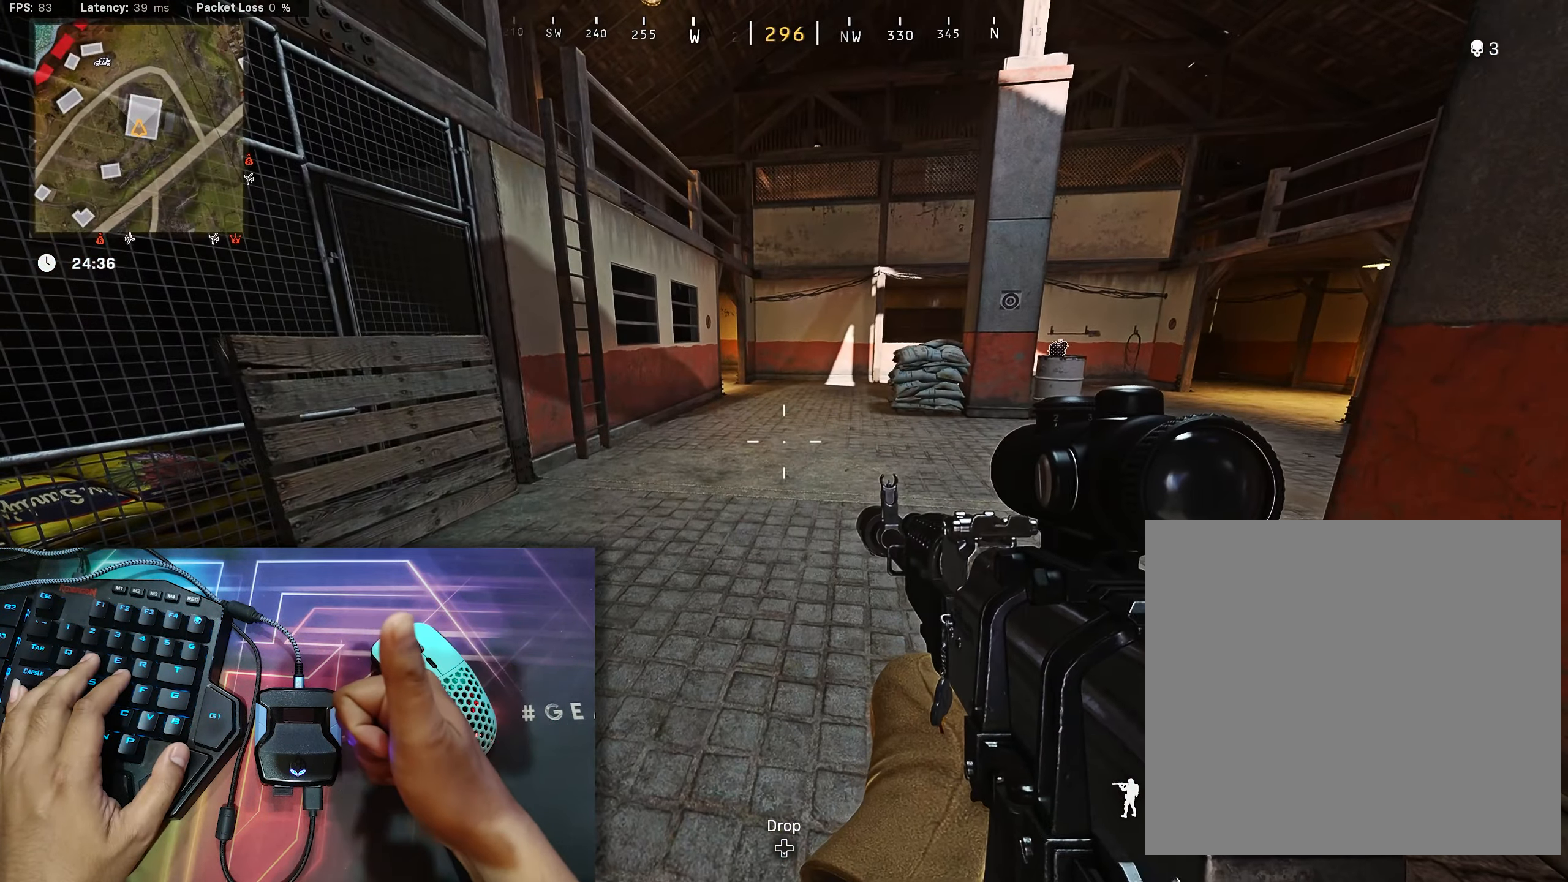
{"buttons": ["L2", "R2"], "left_stick": "center", "right_stick": "center"}
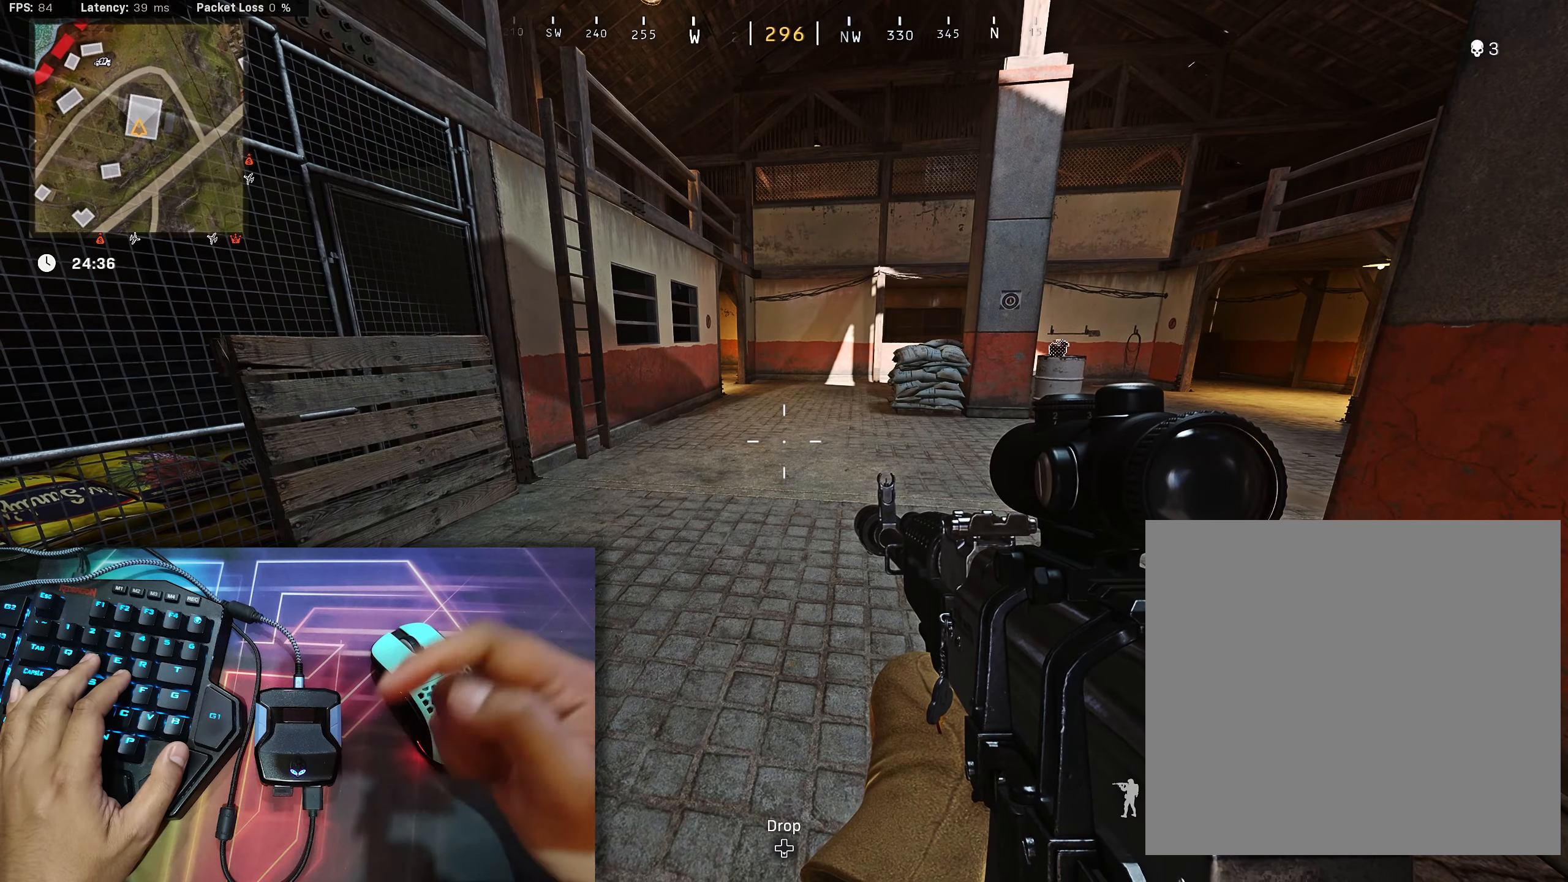
{"buttons": ["L2", "R2"], "left_stick": "center", "right_stick": "center", "events": []}
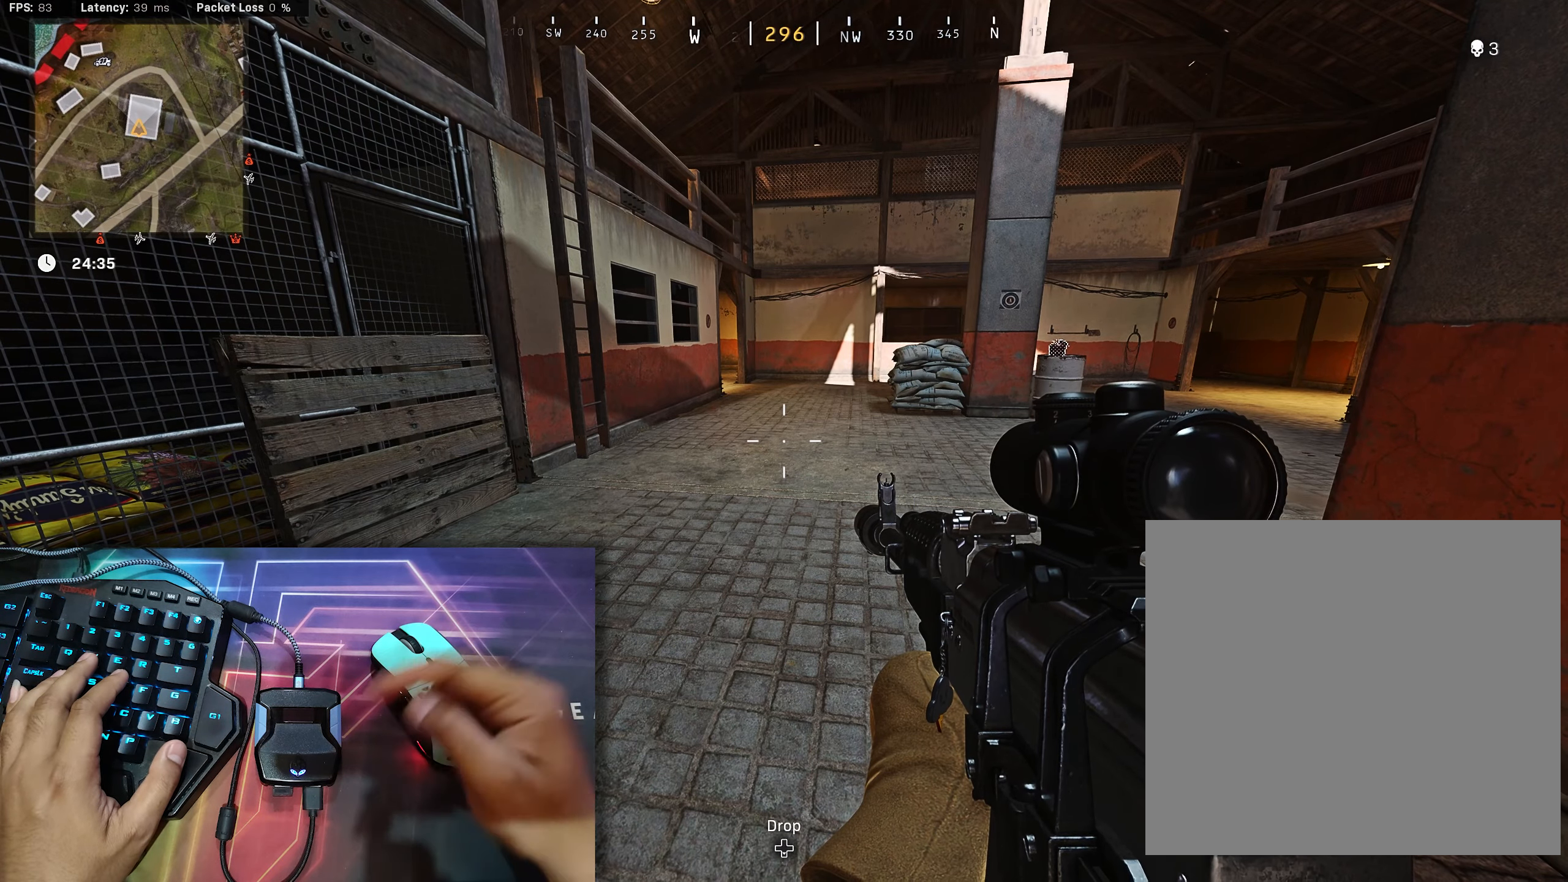
{"buttons": ["L2", "R2"], "left_stick": "up", "right_stick": "center", "events": [[133, "left_stick", "left"], [283, "left_stick", "up"]]}
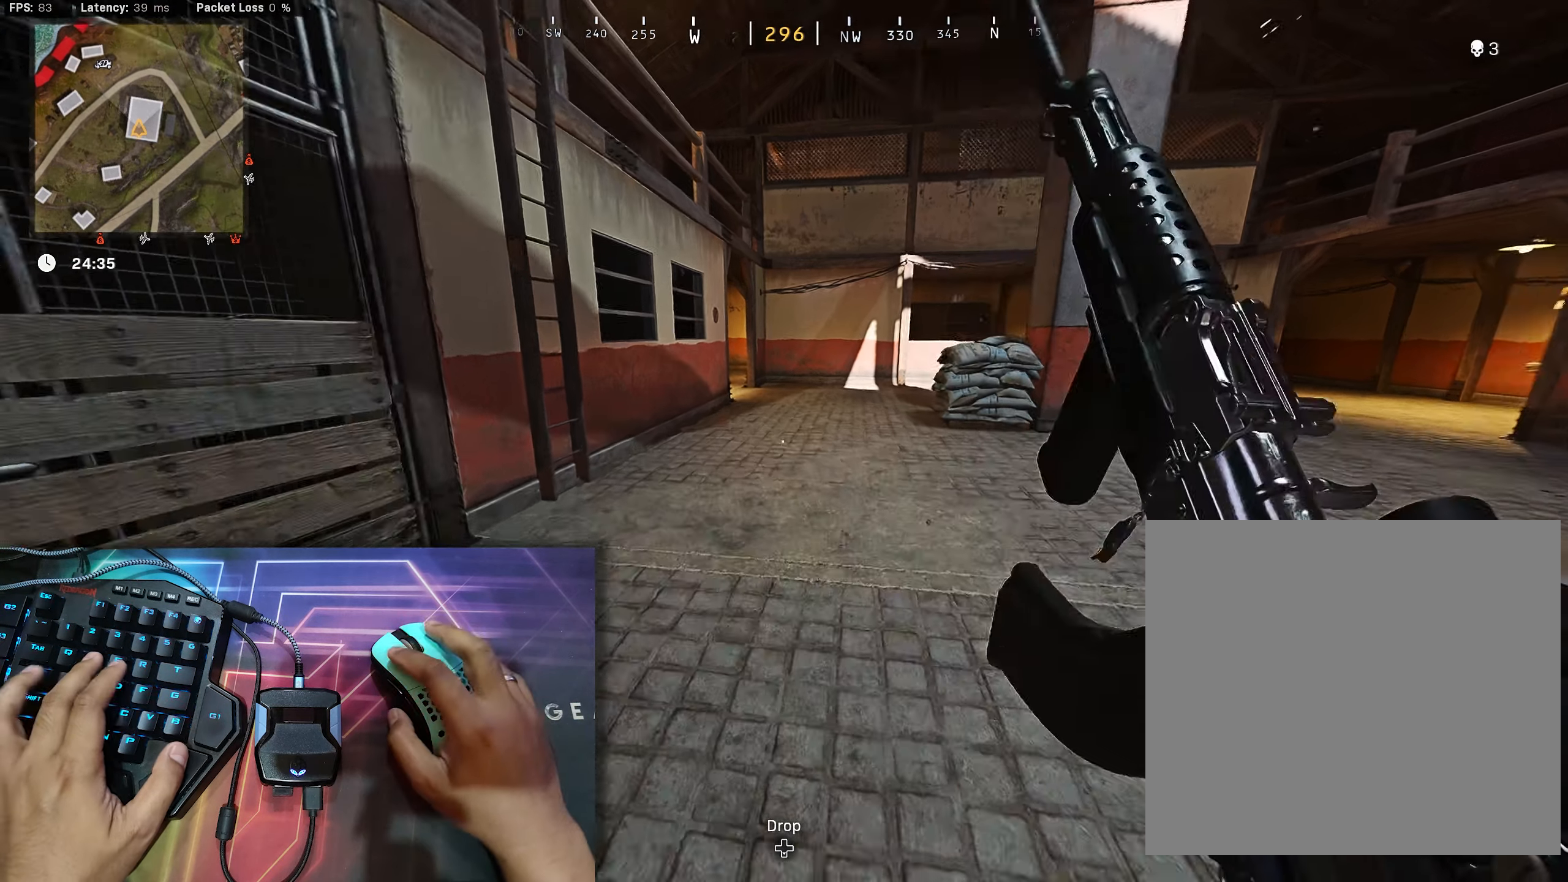
{"buttons": ["B", "L2", "R2"], "left_stick": "up", "right_stick": "center", "events": [[33, "right_stick", "right"], [200, "B", "down"], [200, "right_stick", "center"]]}
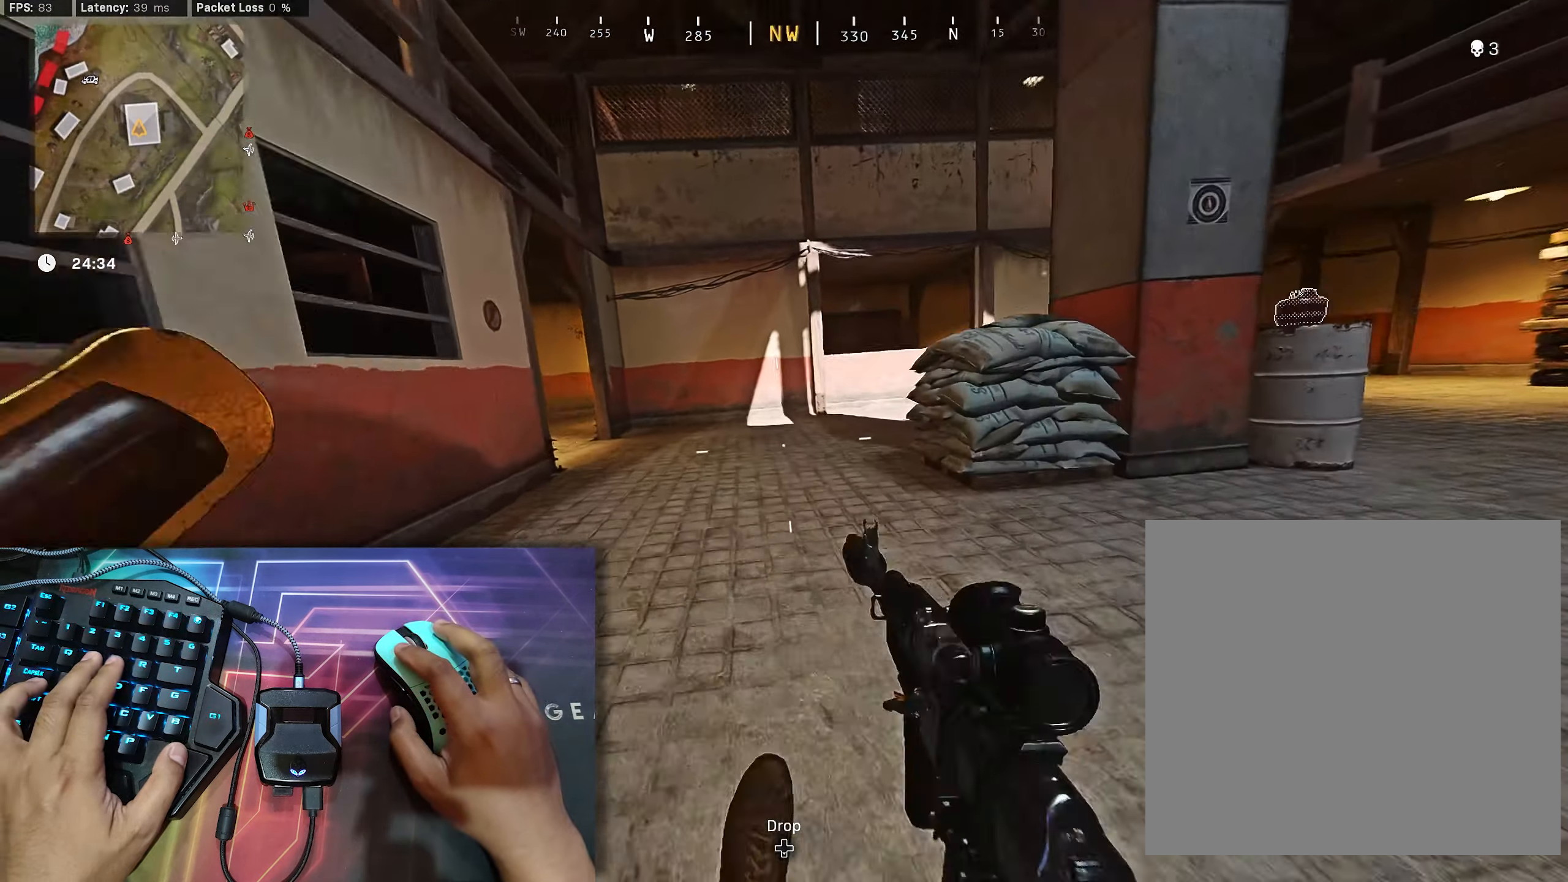
{"buttons": ["L2", "R2"], "left_stick": "up", "right_stick": "right", "events": [[100, "B", "up"], [150, "B", "down"], [183, "right_stick", "right"], [216, "A", "down"], [266, "B", "up"], [283, "A", "up"]]}
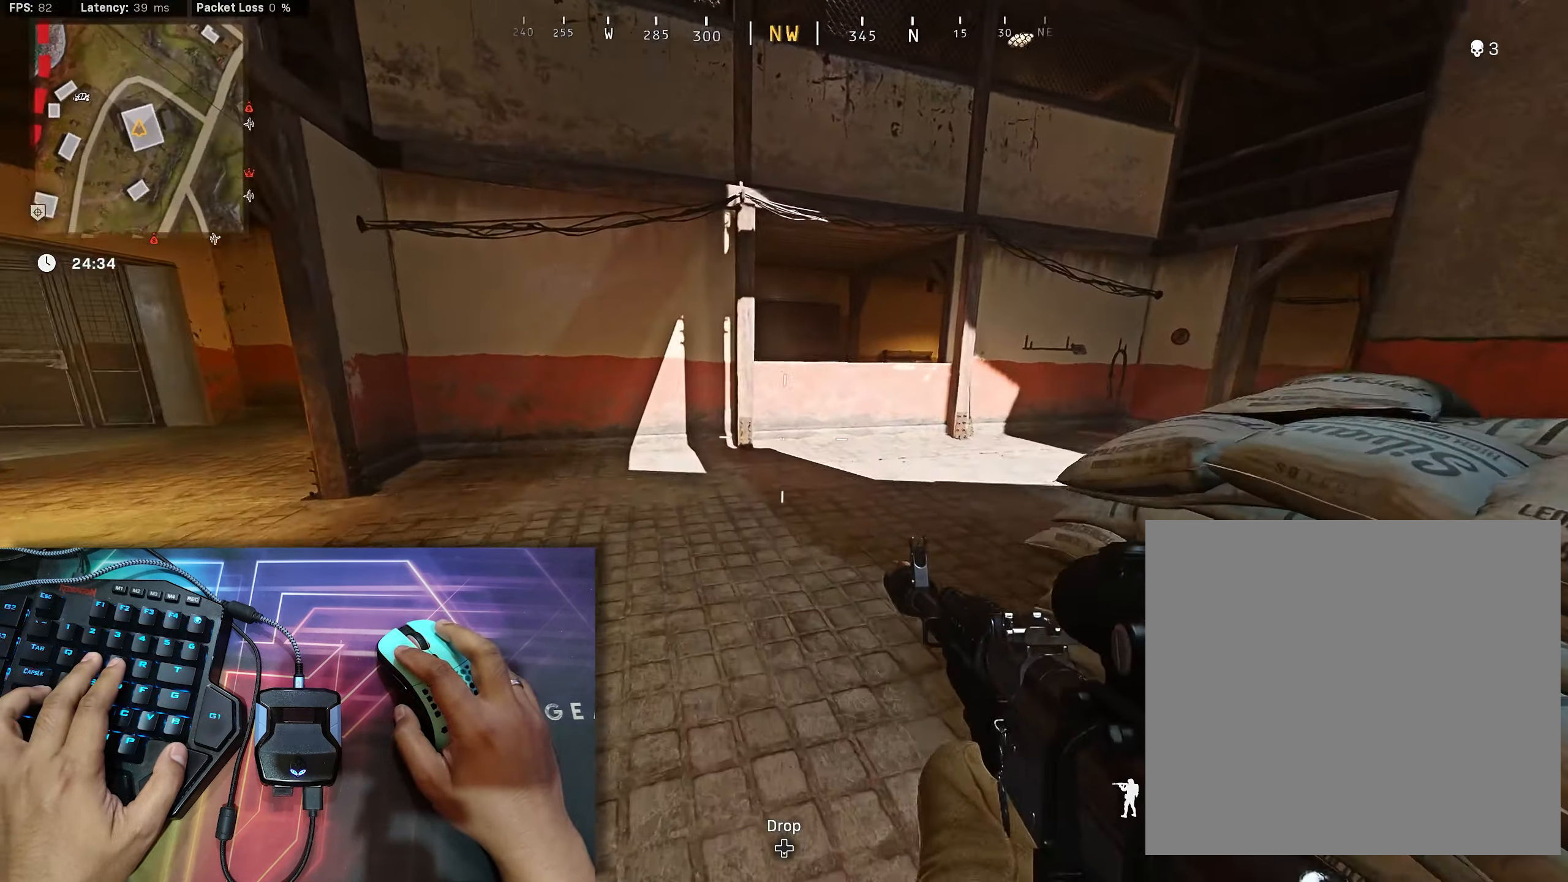
{"buttons": ["B", "L2", "R2"], "left_stick": "up", "right_stick": "right", "events": [[500, "B", "down"]]}
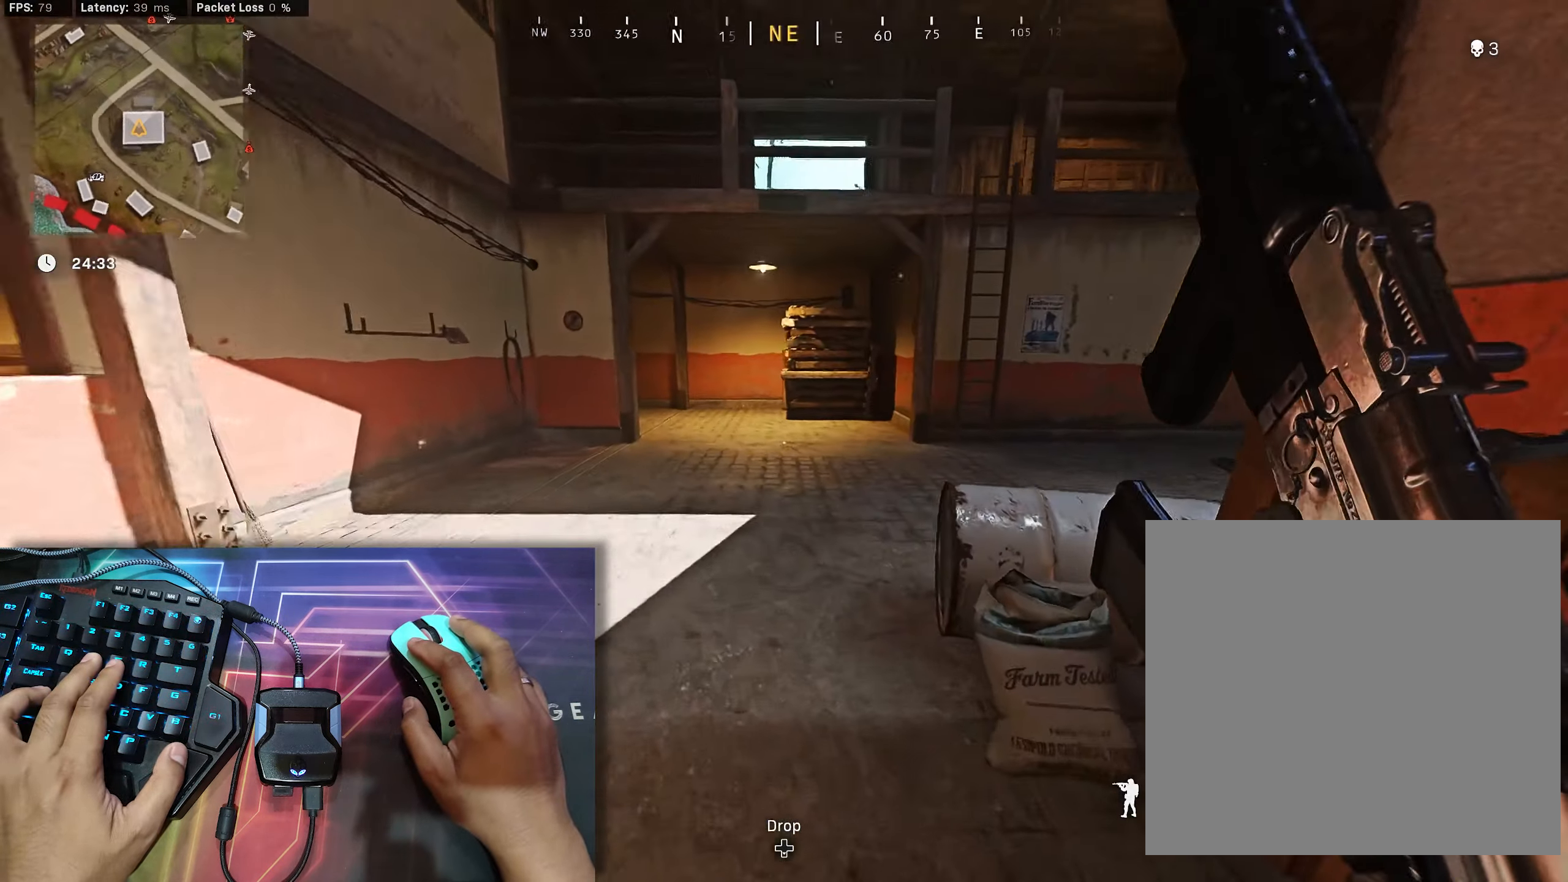
{"buttons": ["A", "B", "L2", "R2"], "left_stick": "up", "right_stick": "right", "events": [[400, "B", "up"], [450, "B", "down"], [500, "A", "down"]]}
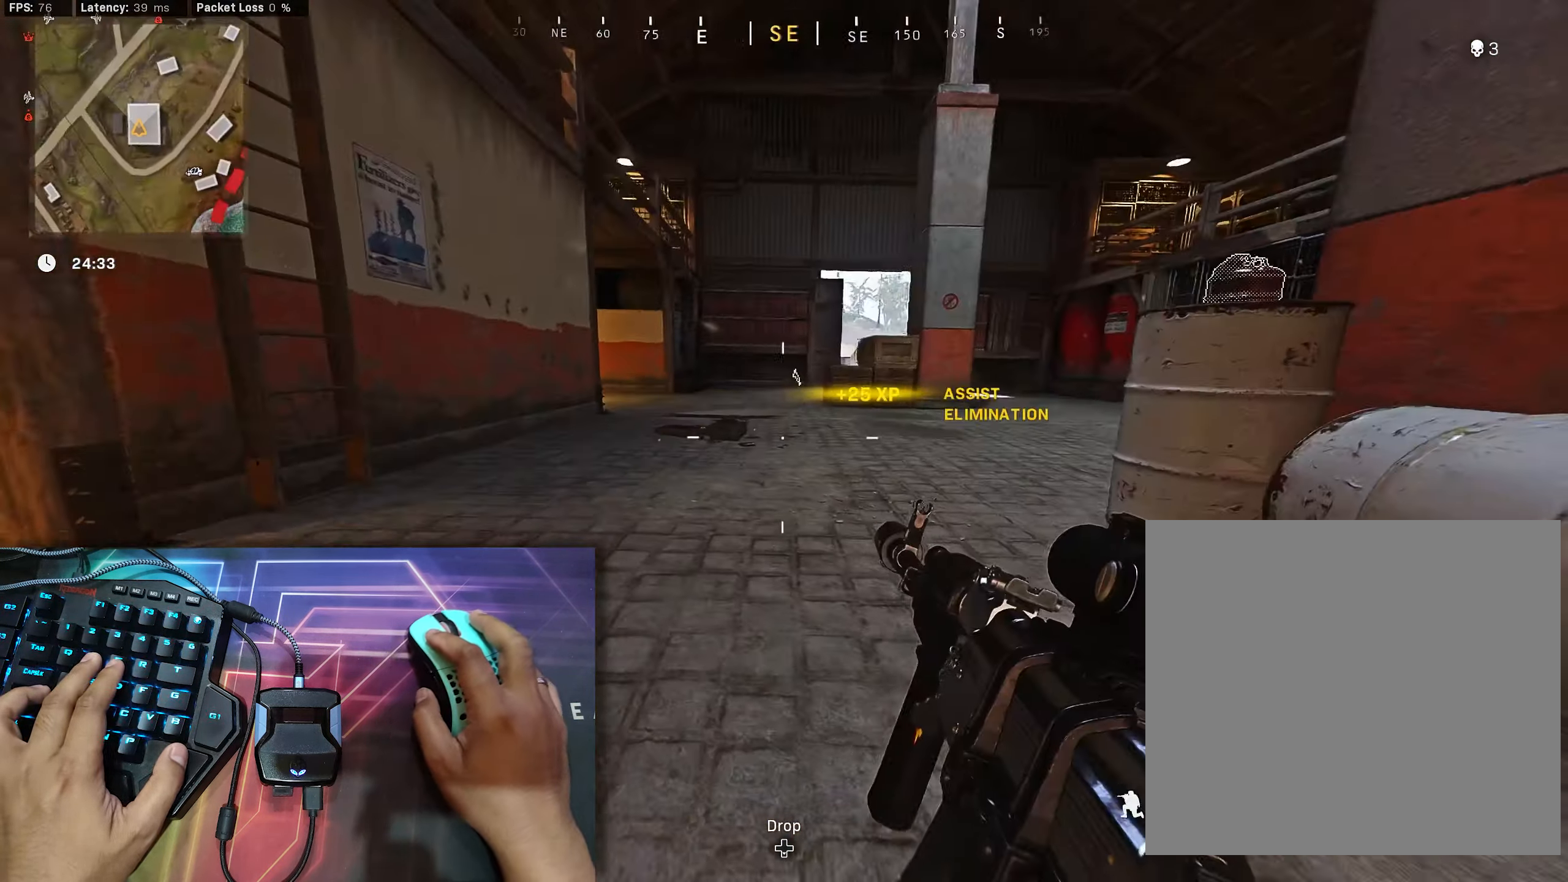
{"buttons": ["L2", "R2"], "left_stick": "up", "right_stick": "center", "events": [[66, "B", "up"], [83, "A", "up"], [283, "right_stick", "center"]]}
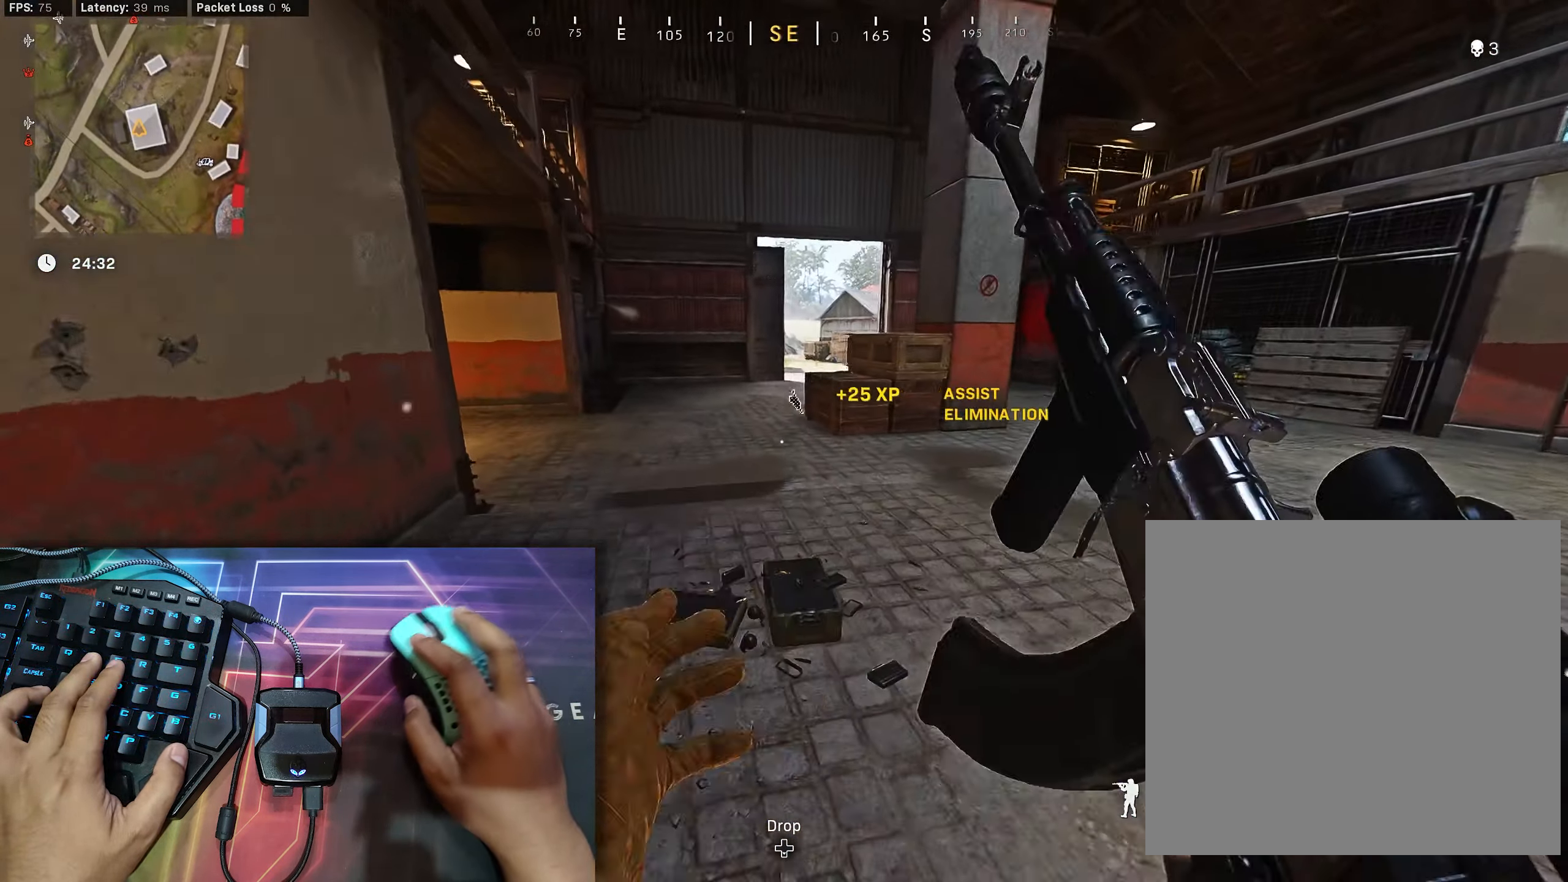
{"buttons": ["B", "L2", "R2"], "left_stick": "up", "right_stick": "center", "events": [[33, "right_stick", "up-right"], [100, "right_stick", "left"], [183, "right_stick", "center"], [250, "B", "down"]]}
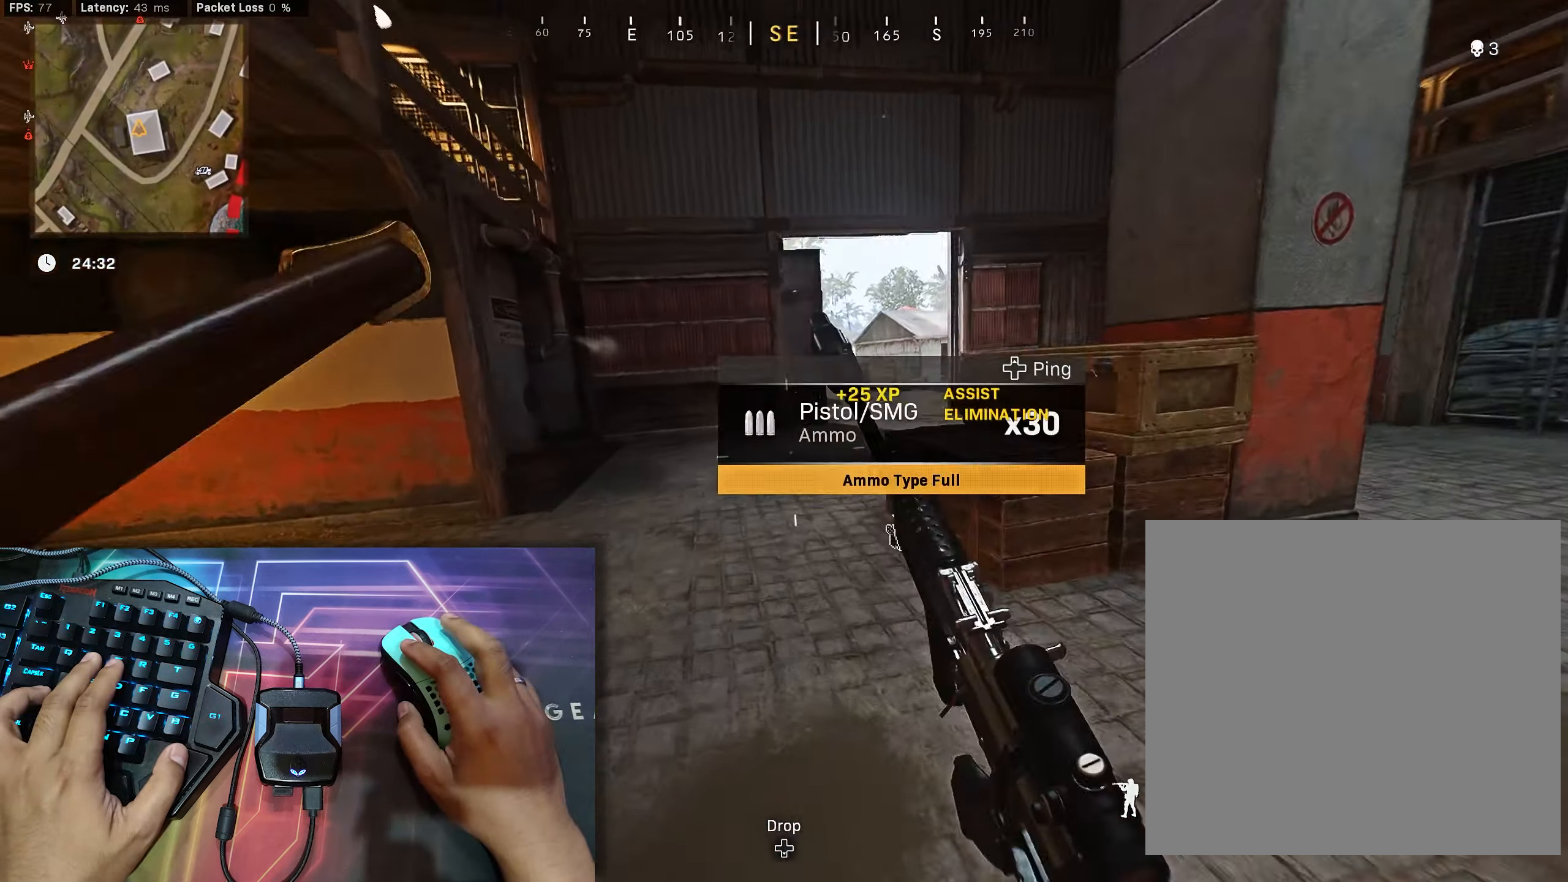
{"buttons": ["L2", "R2"], "left_stick": "up", "right_stick": "center", "events": [[83, "right_stick", "right"], [166, "B", "up"], [233, "B", "down"], [233, "right_stick", "center"], [283, "A", "down"], [333, "B", "up"], [350, "A", "up"]]}
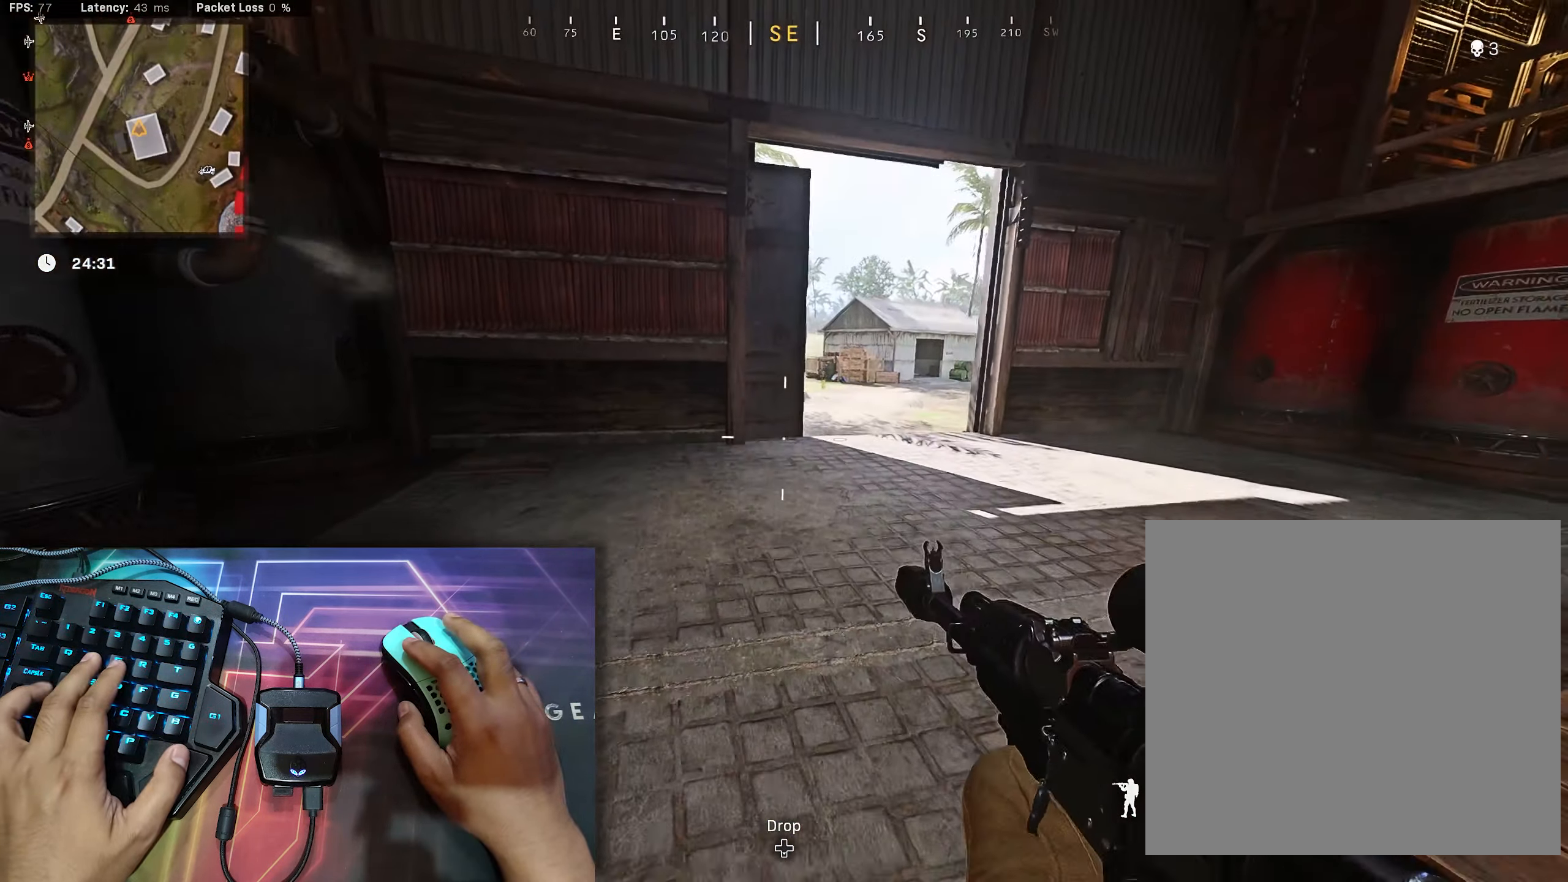
{"buttons": [], "left_stick": "left", "right_stick": "center", "events": [[150, "left_stick", "center"], [167, "L2", "up"], [283, "R2", "up"], [383, "left_stick", "left"]]}
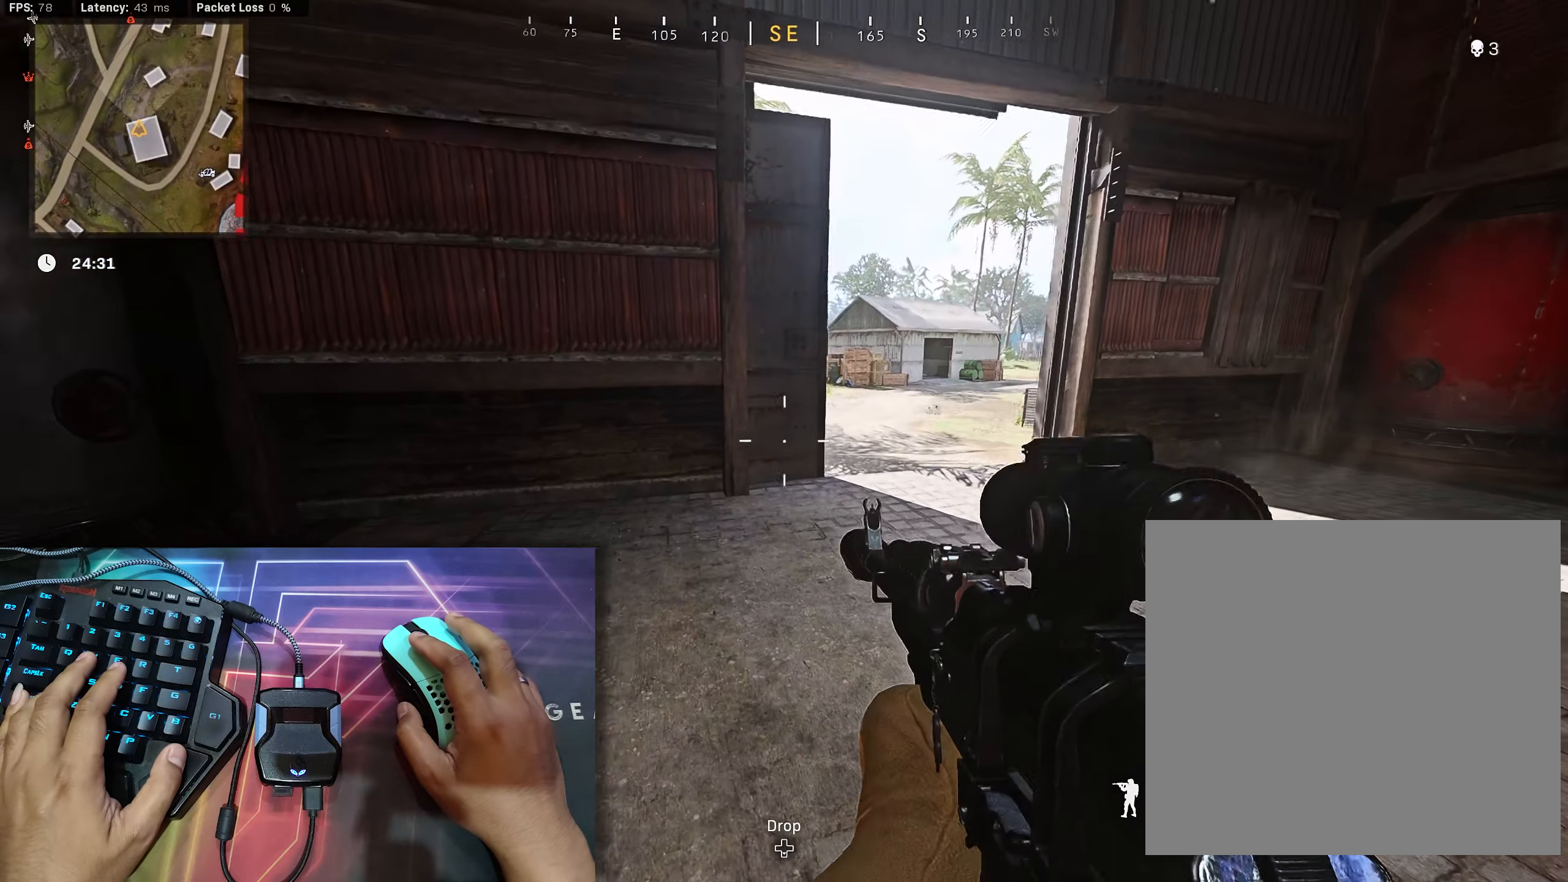
{"buttons": [], "left_stick": "right", "right_stick": "right"}
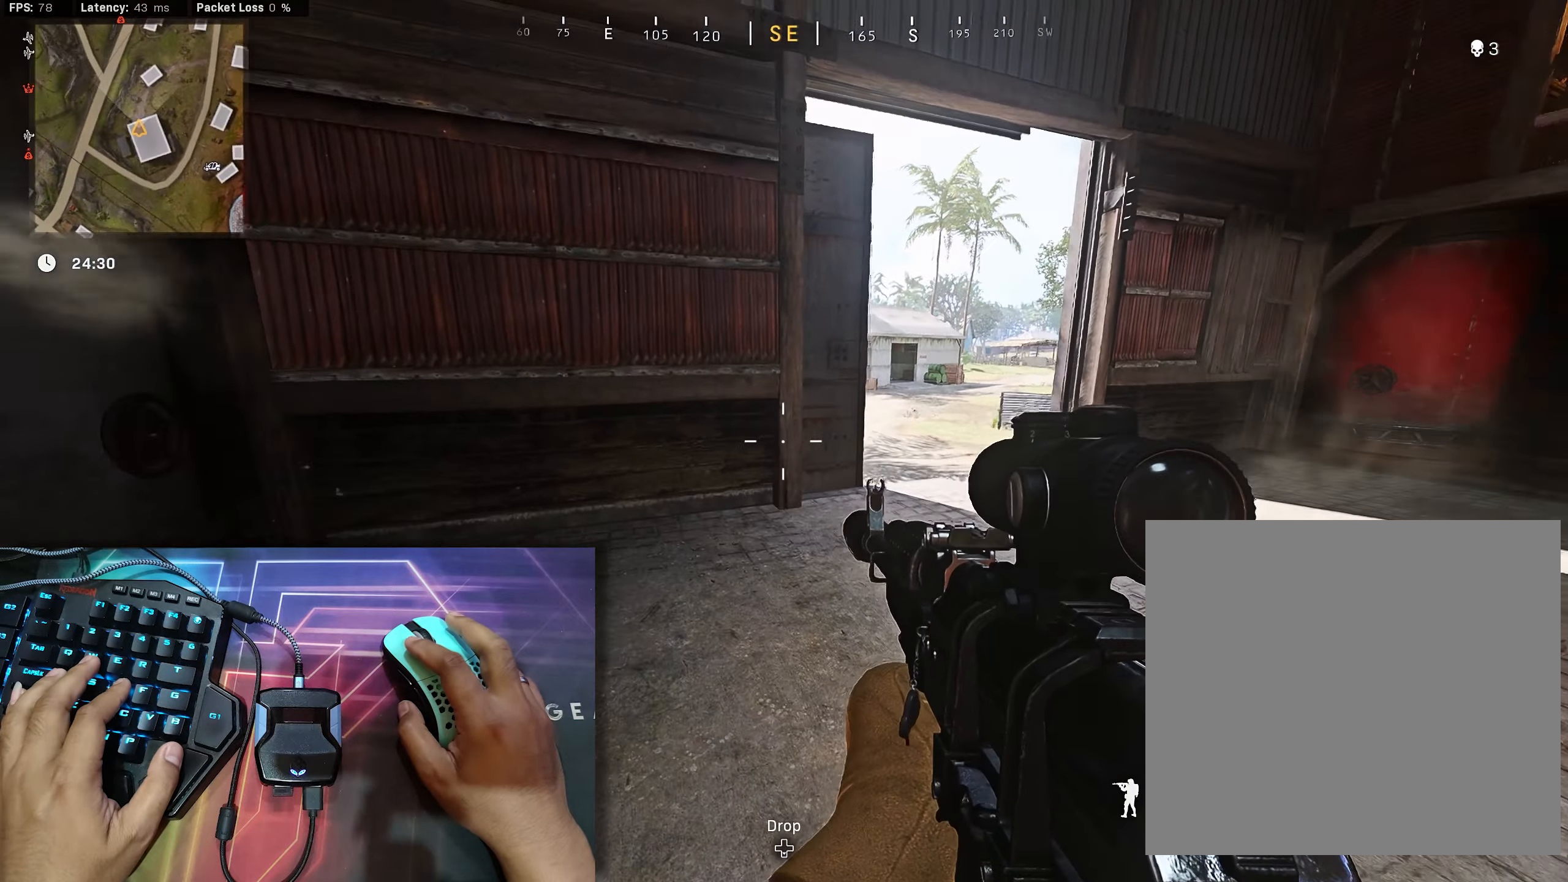
{"buttons": ["L2", "R2"], "left_stick": "center", "right_stick": "center", "events": [[50, "R2", "down"], [67, "L2", "down"], [217, "right_stick", "center"], [300, "left_stick", "center"]]}
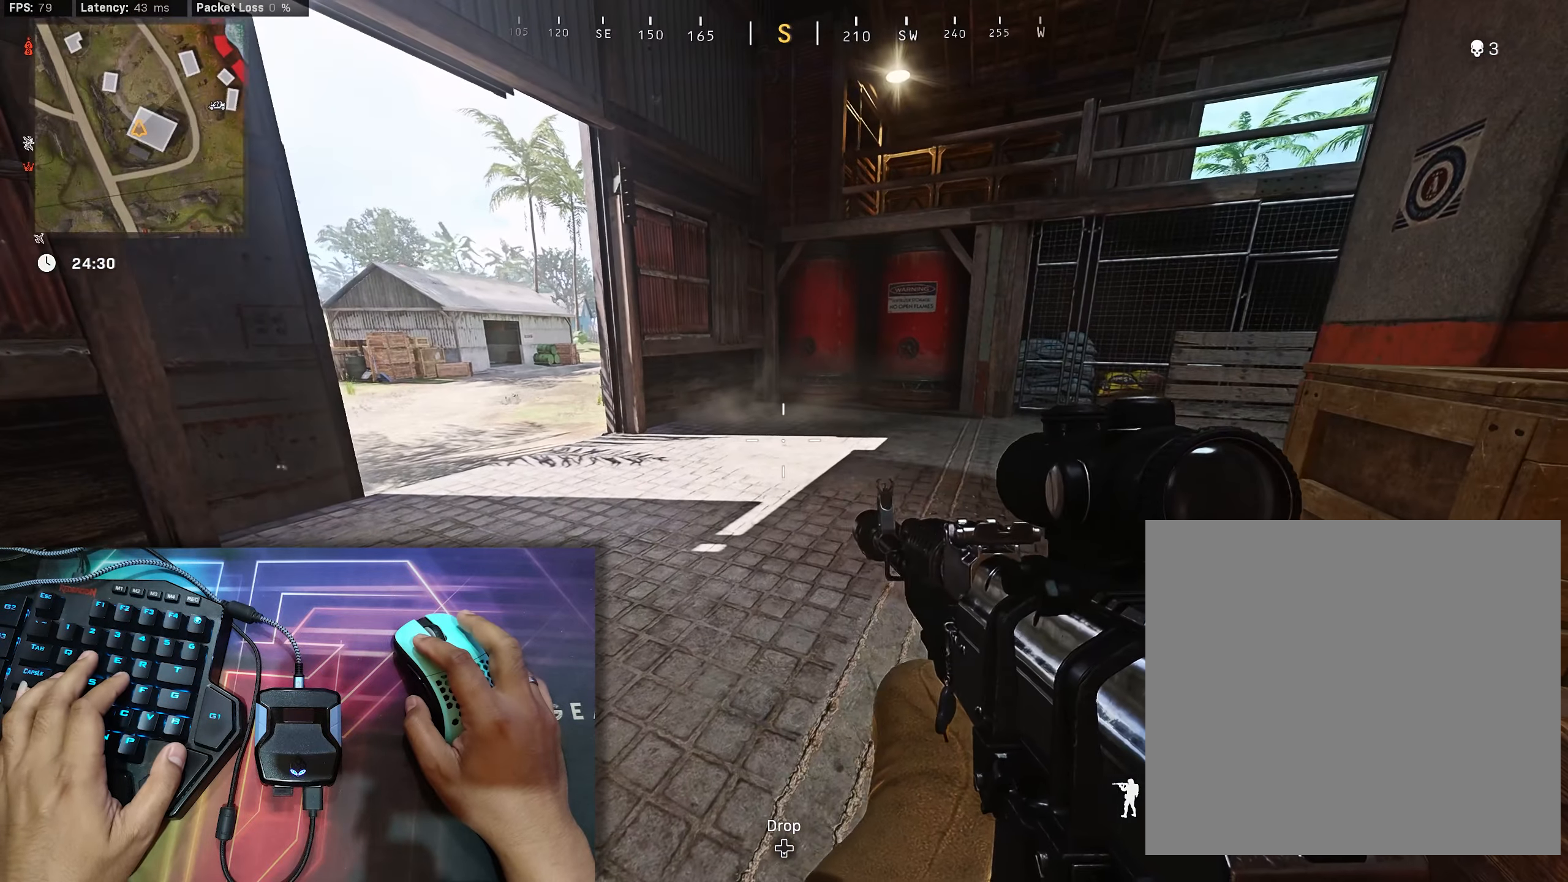
{"buttons": ["L2", "R2", "DPAD_LEFT"], "left_stick": "center", "right_stick": "center", "events": [[483, "DPAD_LEFT", "down"]]}